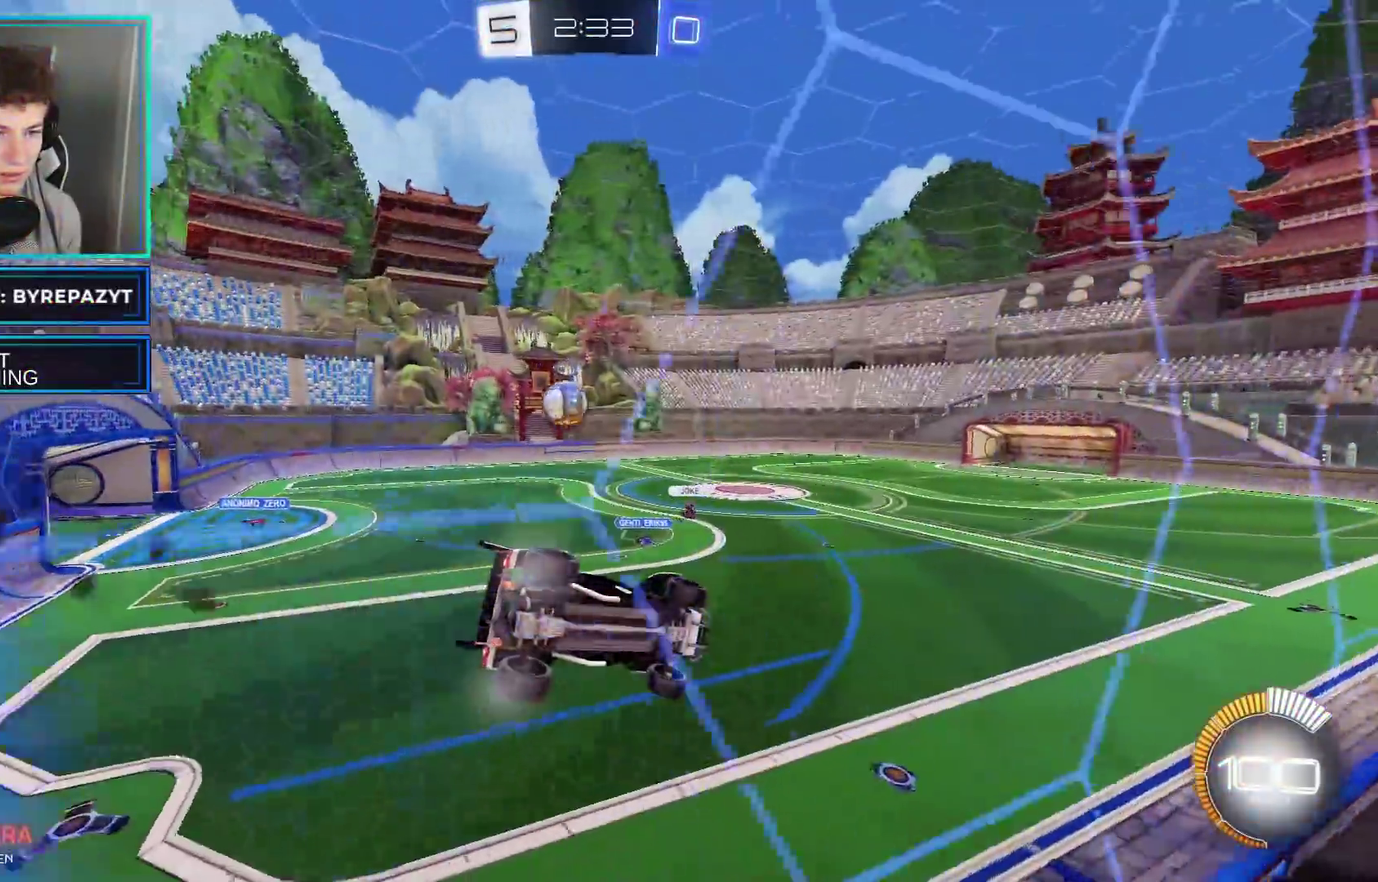
Gameplay with a controller (Xbox layout); each line is a JSON object with the inputs held at the frame after it. "events" lists button and stick changes between this image and that frame as [ms after this image, input, new state], when the widget could be followed in between.
{"buttons": ["R2"], "left_stick": "center", "right_stick": "center", "events": [[17, "L2", "down"], [17, "R2", "up"], [133, "L2", "up"], [250, "L2", "down"], [283, "left_stick", "left"], [383, "L2", "up"], [483, "left_stick", "center"], [500, "R2", "down"]]}
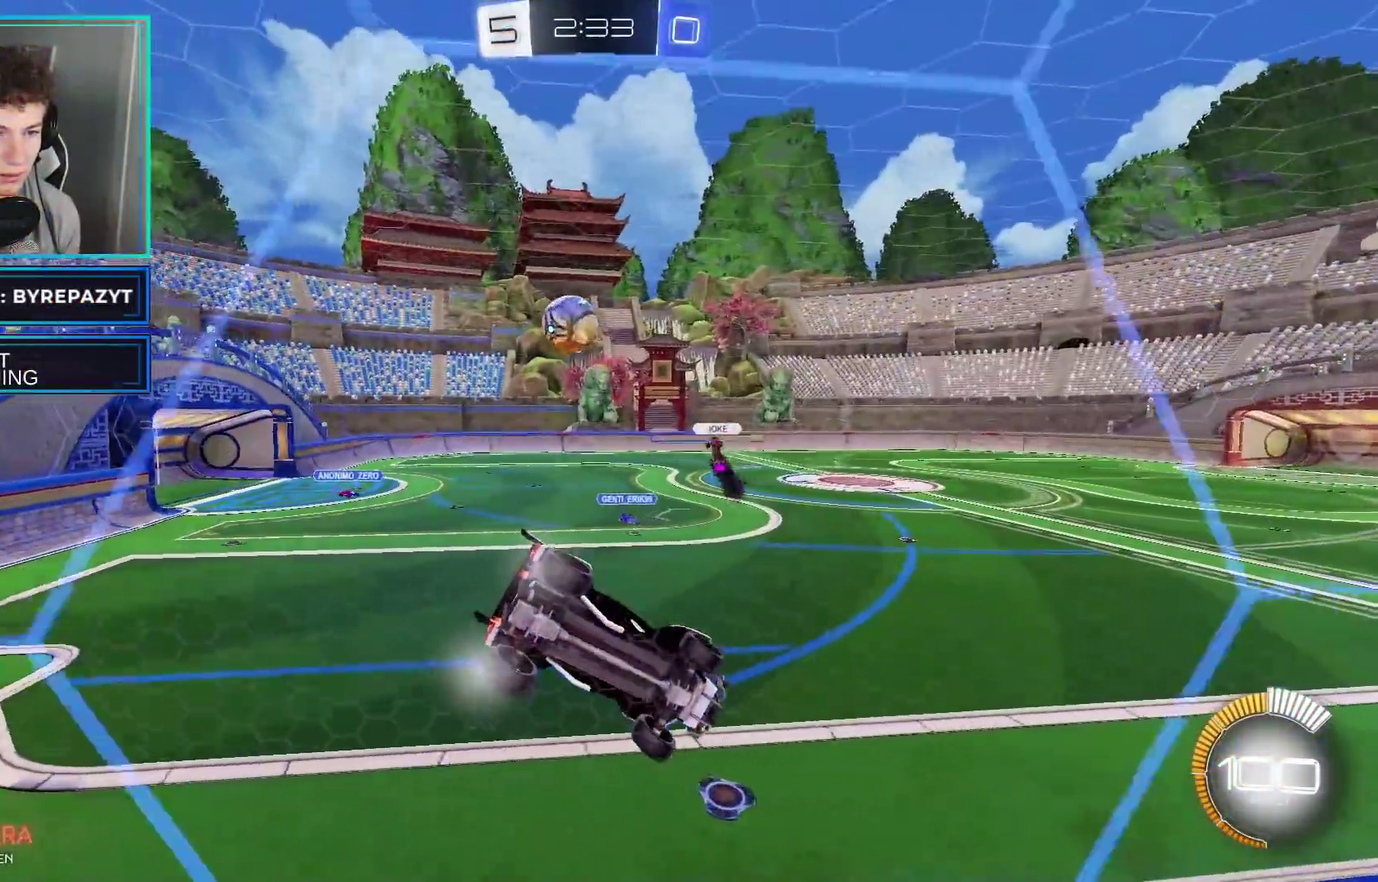
{"buttons": ["R2"], "left_stick": "left", "right_stick": "center", "events": [[500, "left_stick", "left"]]}
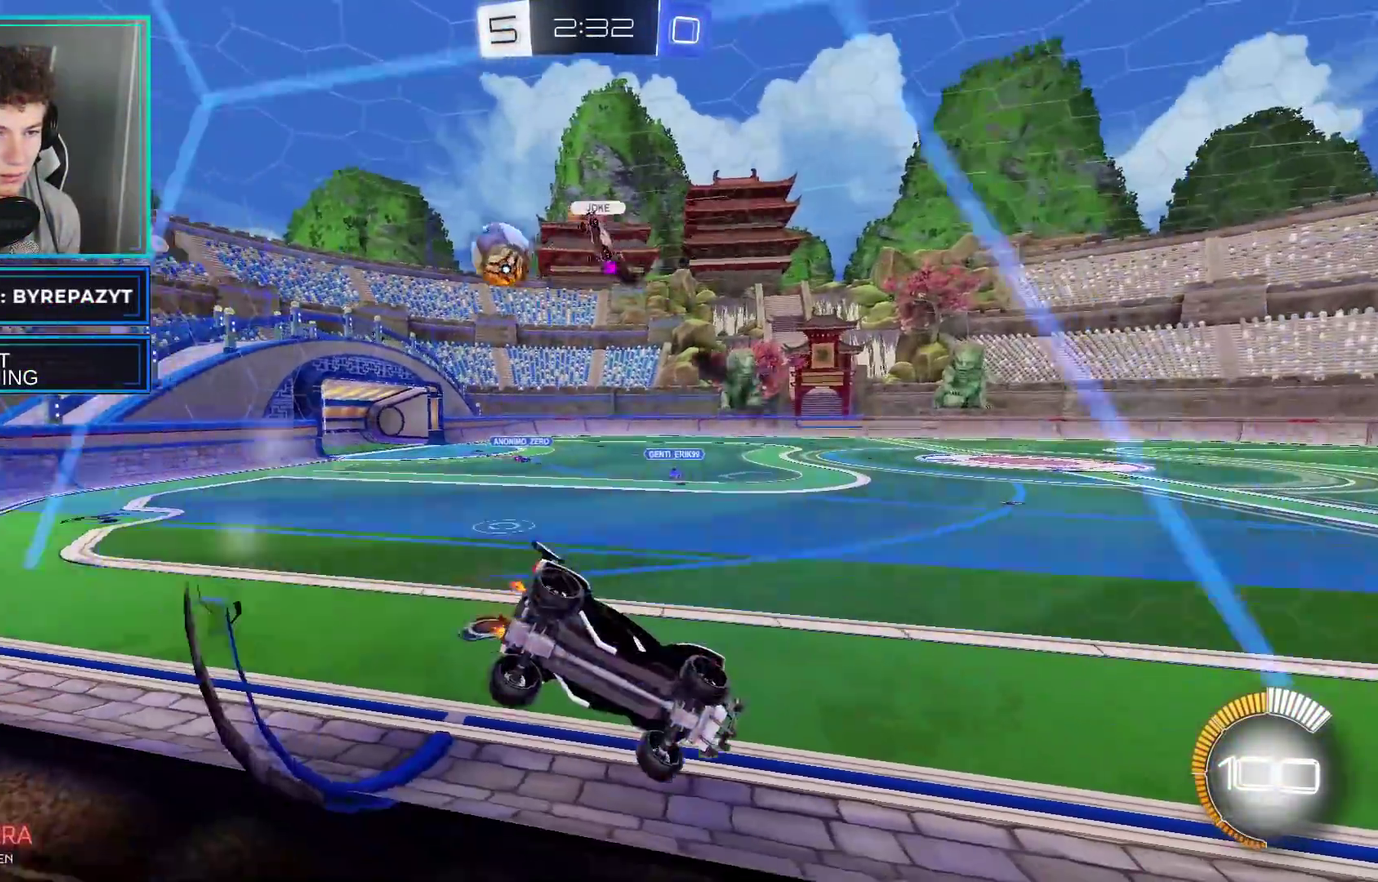
{"buttons": ["R2"], "left_stick": "left", "right_stick": "center", "events": []}
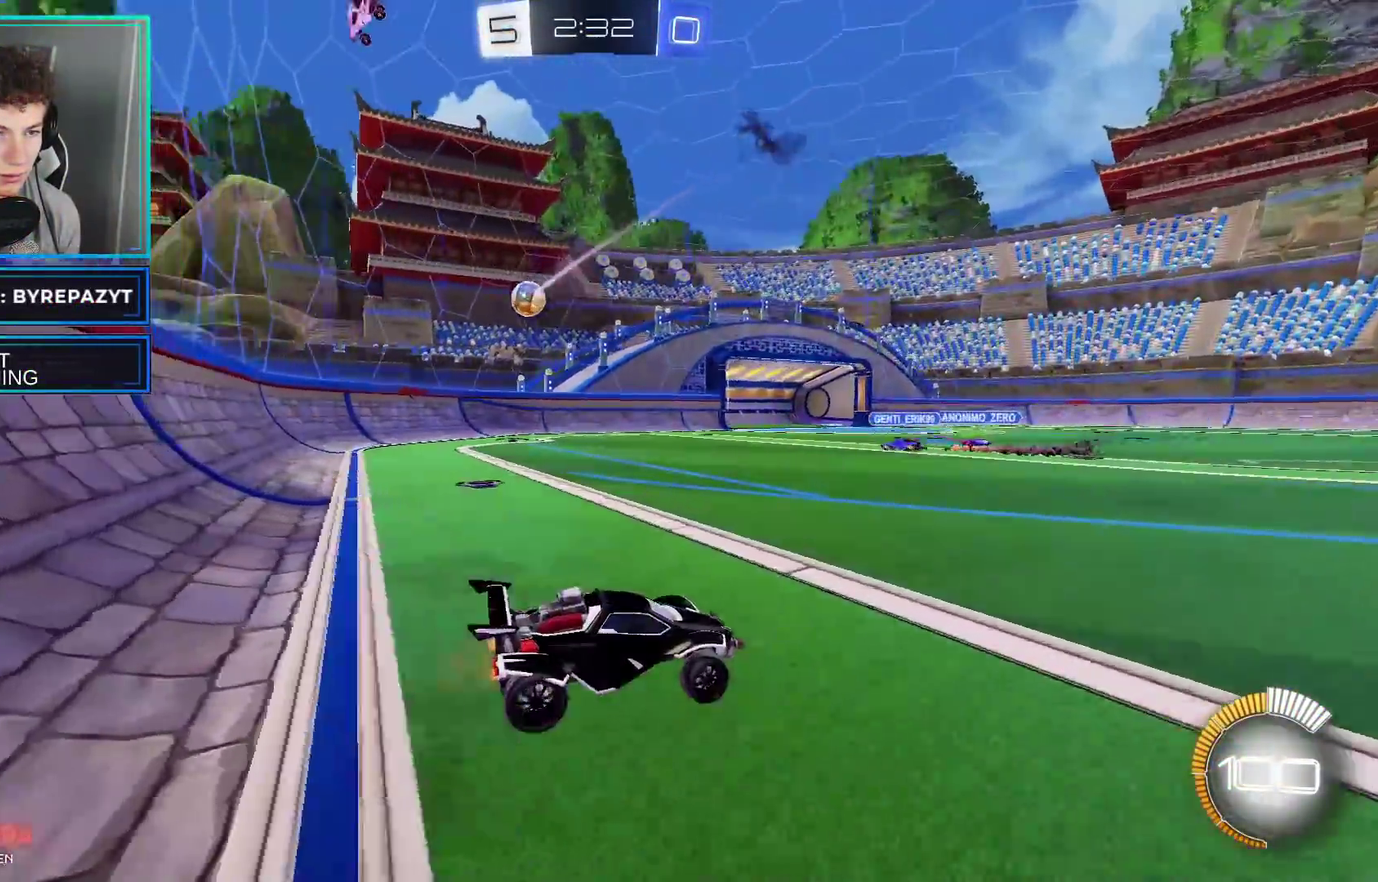
{"buttons": ["B", "R2"], "left_stick": "right", "right_stick": "center", "events": [[100, "R2", "up"], [117, "left_stick", "center"], [183, "left_stick", "right"], [250, "R2", "down"], [500, "B", "down"]]}
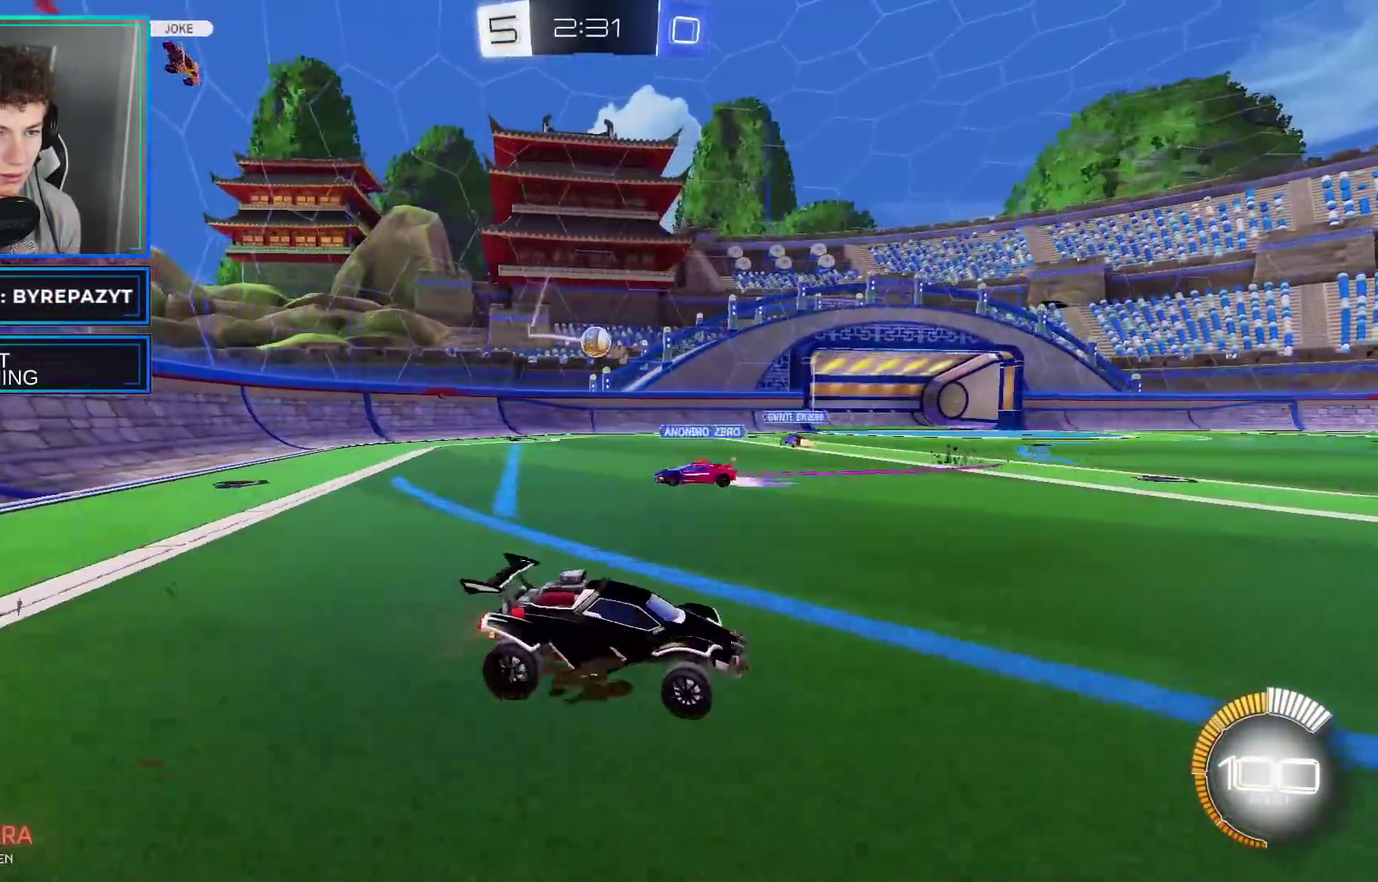
{"buttons": [], "left_stick": "left", "right_stick": "center", "events": [[50, "left_stick", "center"], [267, "B", "up"], [383, "R2", "up"], [433, "left_stick", "left"]]}
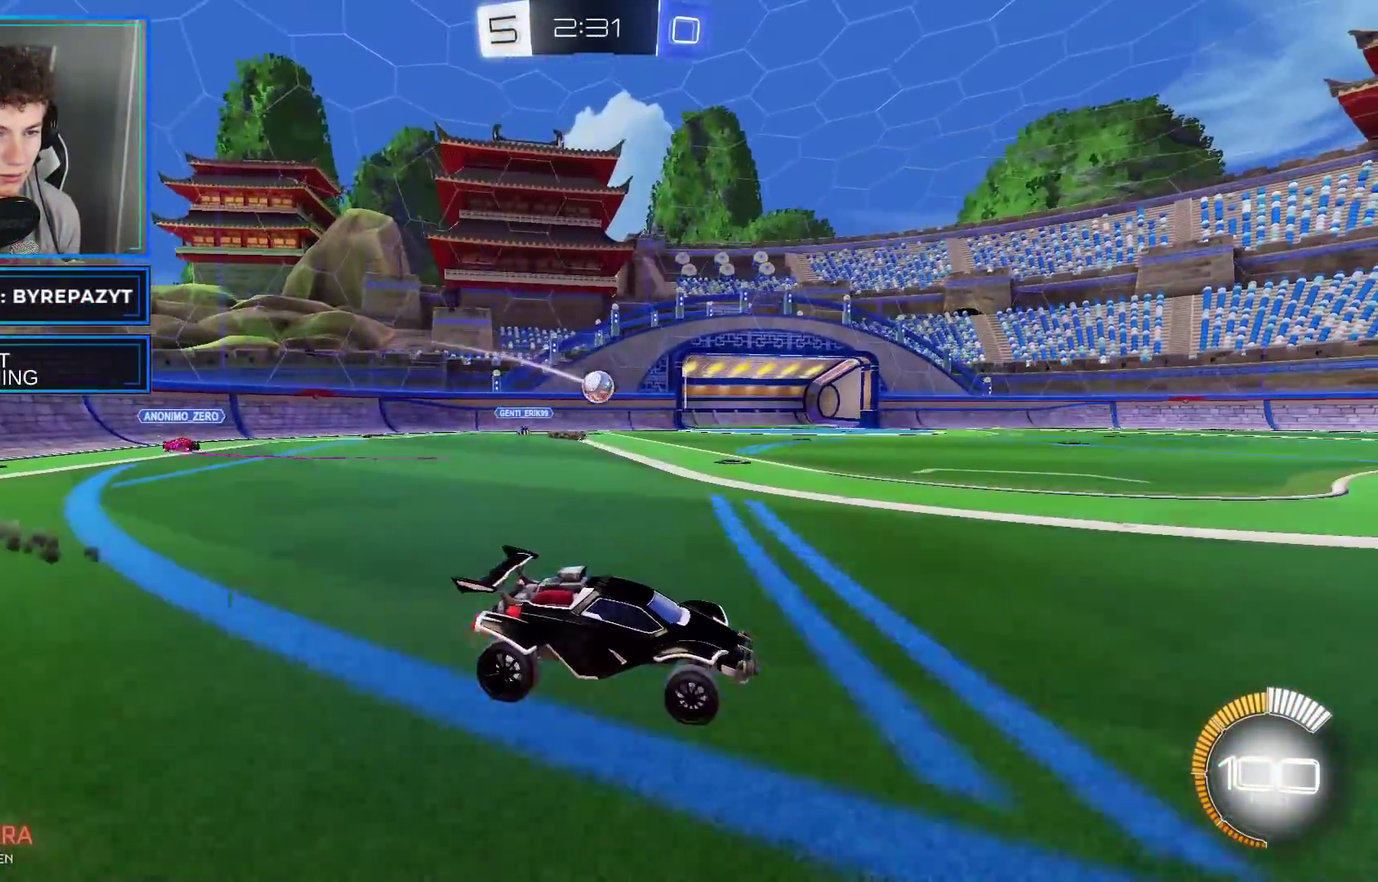
{"buttons": ["A", "R2"], "left_stick": "down", "right_stick": "center", "events": [[117, "R2", "down"], [317, "left_stick", "down-left"], [350, "A", "down"], [467, "left_stick", "down"]]}
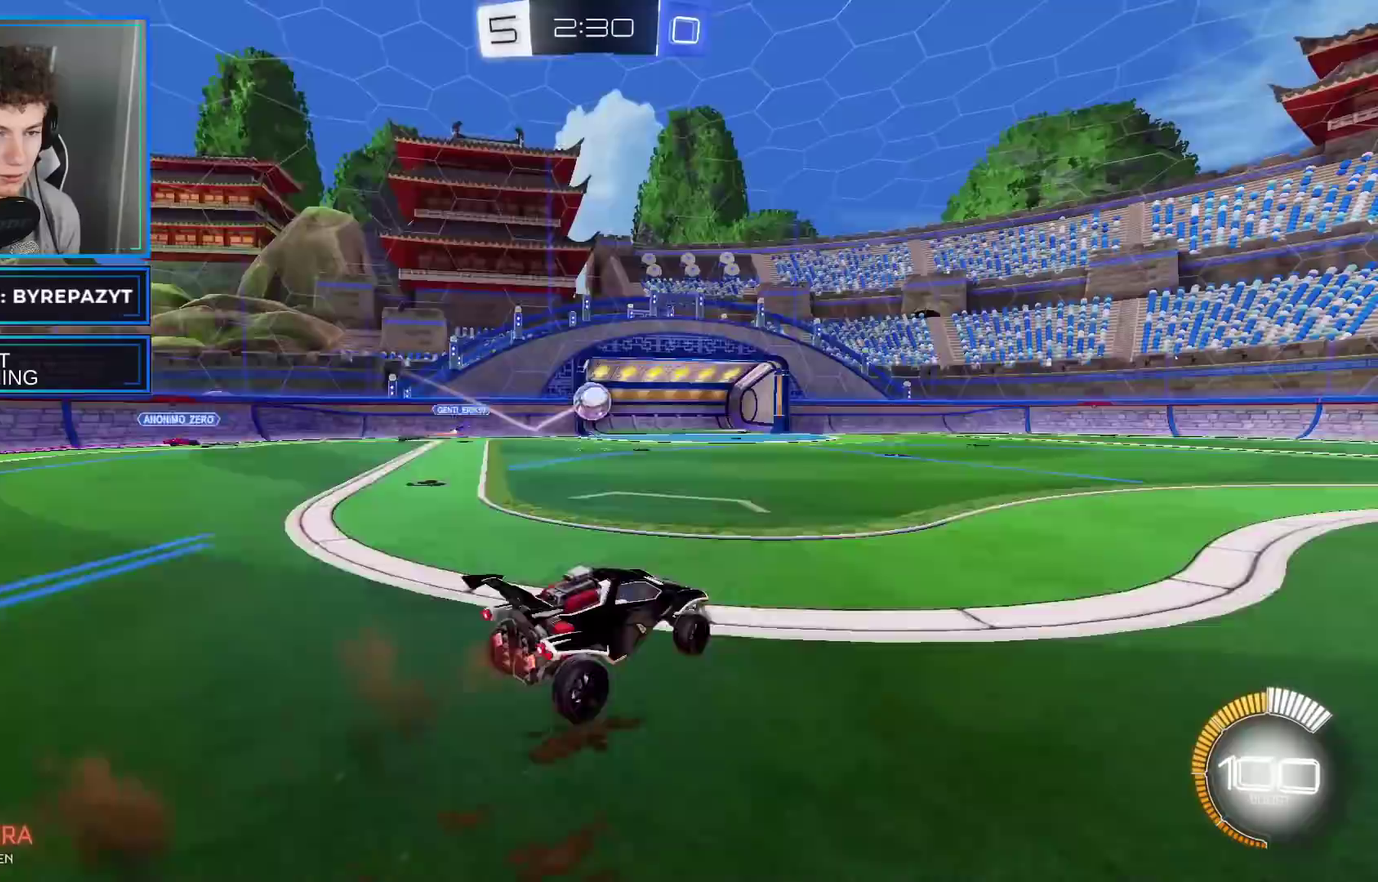
{"buttons": ["B", "R2"], "left_stick": "down", "right_stick": "center"}
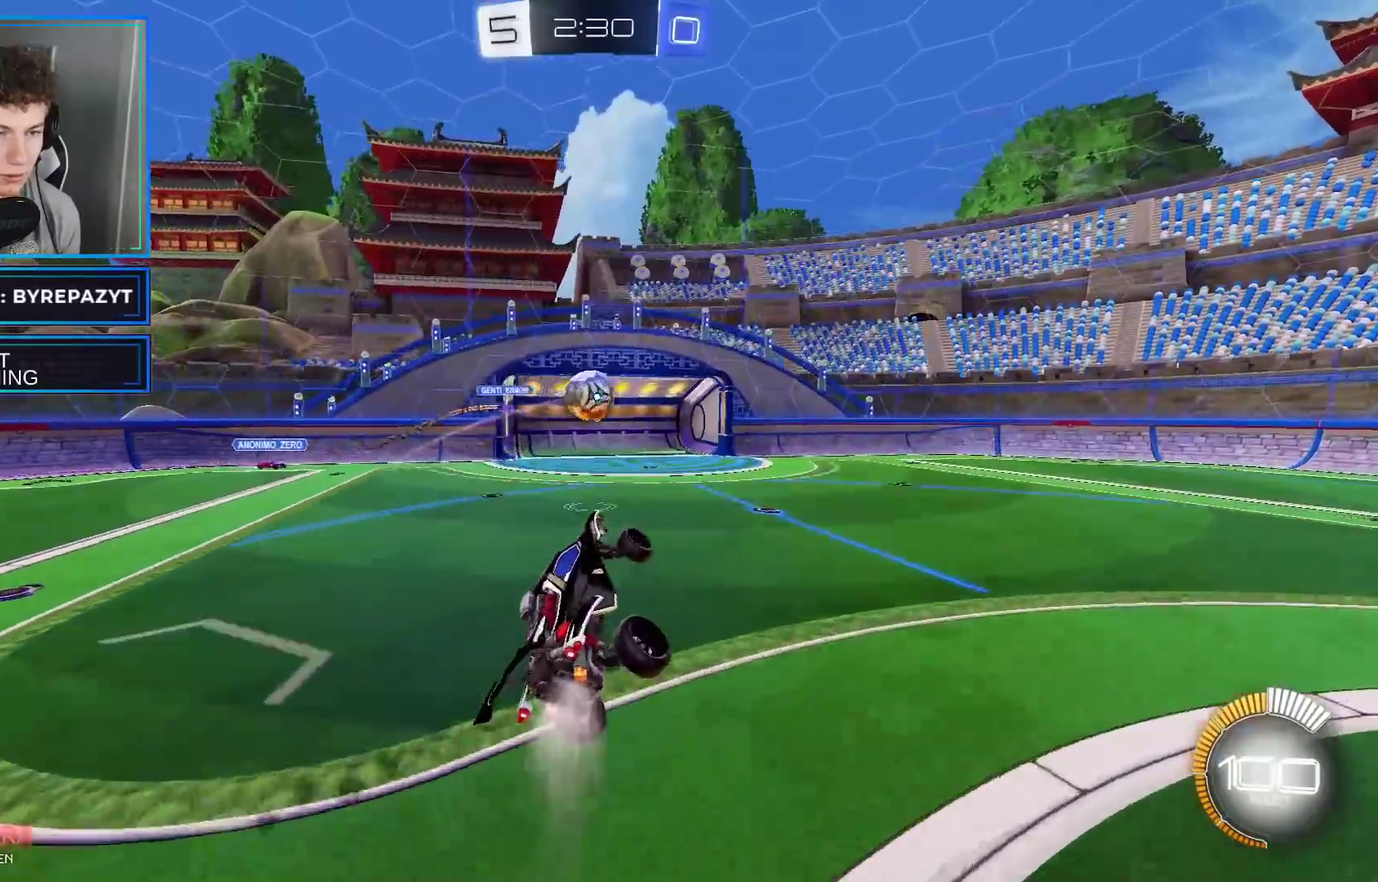
{"buttons": ["R2"], "left_stick": "up-right", "right_stick": "center"}
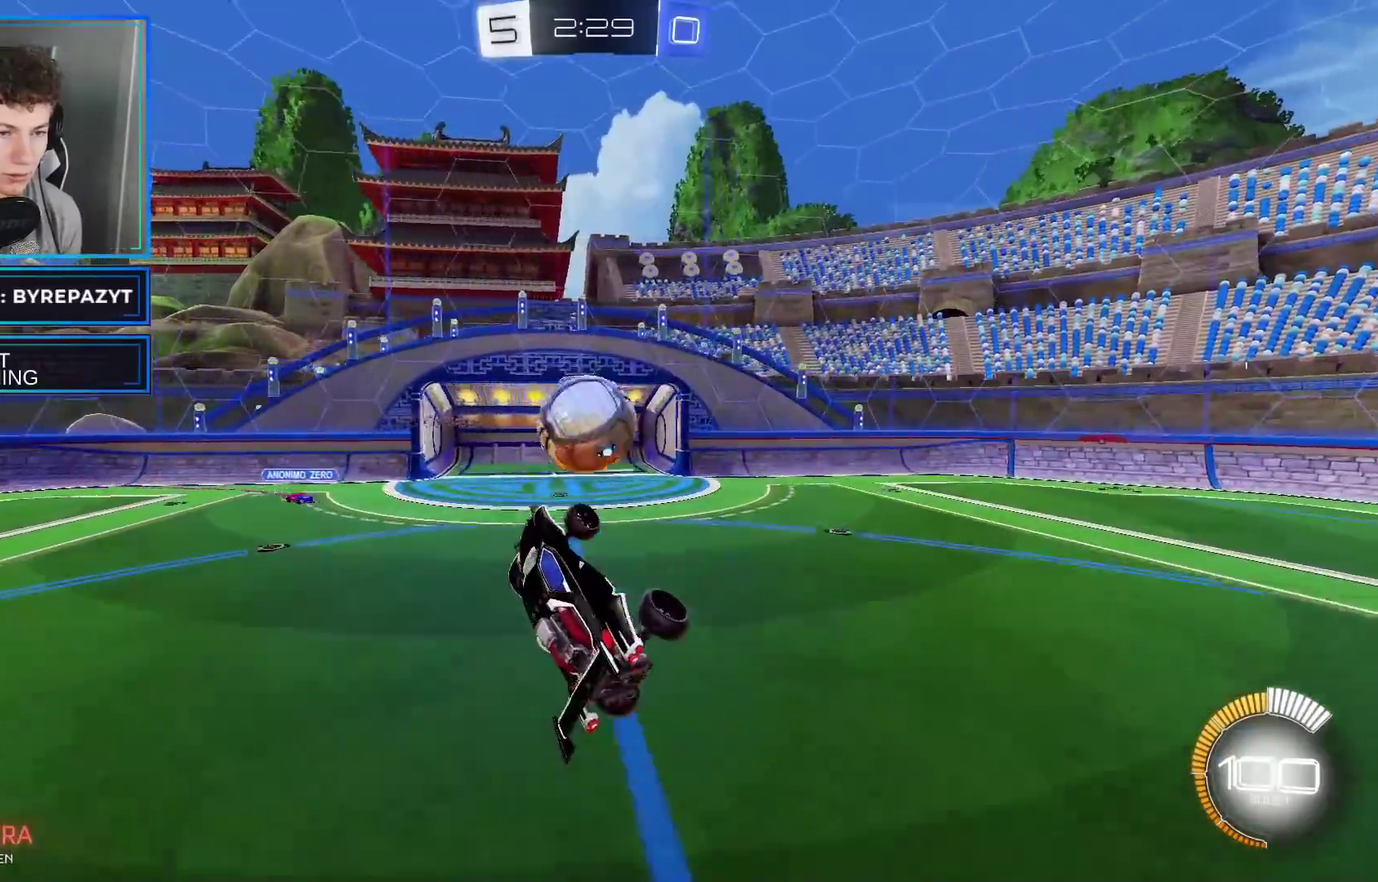
{"buttons": ["R2"], "left_stick": "center", "right_stick": "center", "events": [[133, "A", "down"], [317, "A", "up"], [317, "left_stick", "center"]]}
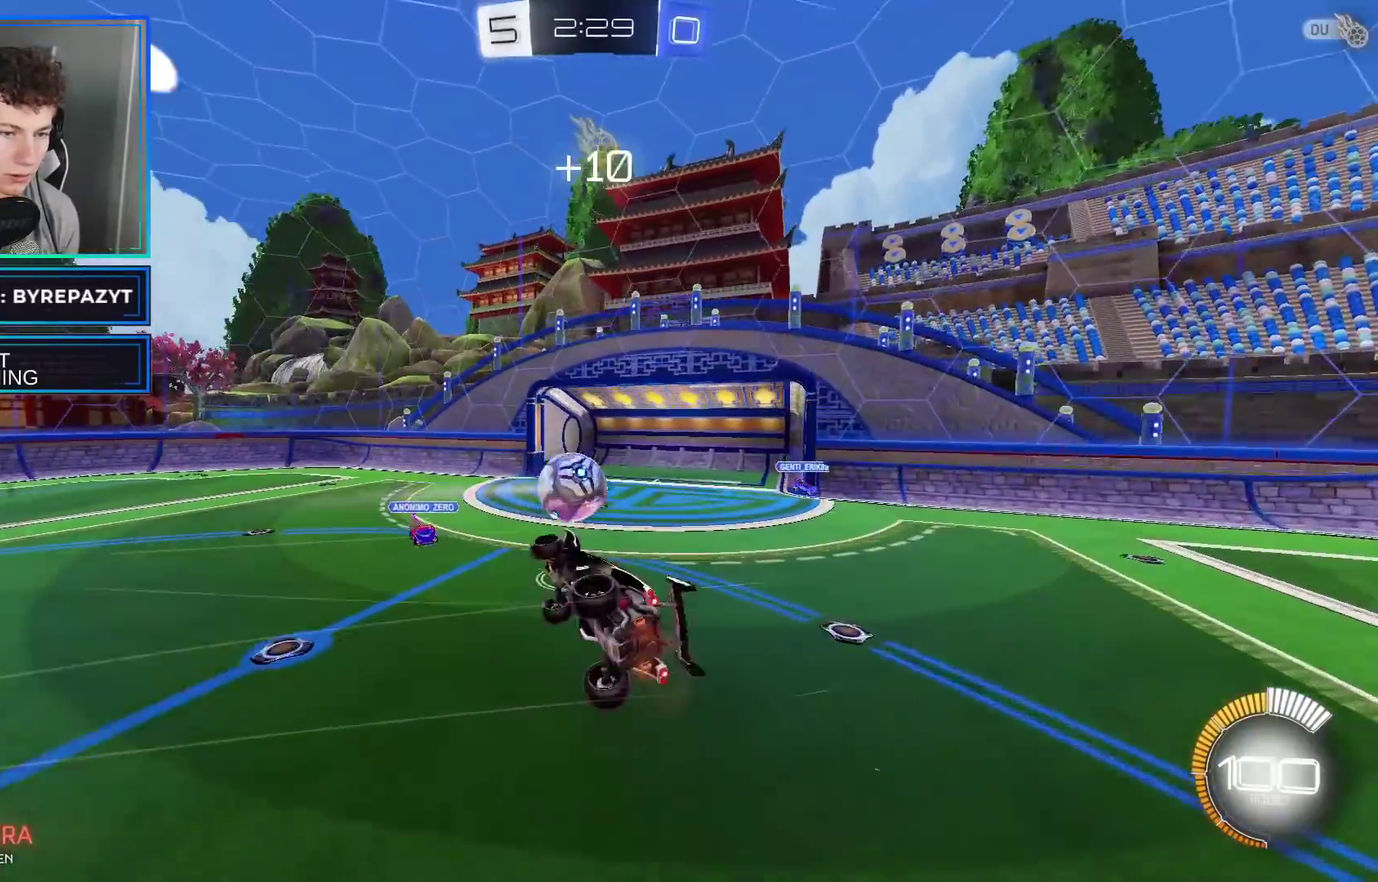
{"buttons": [], "left_stick": "center", "right_stick": "center", "events": [[467, "R2", "up"]]}